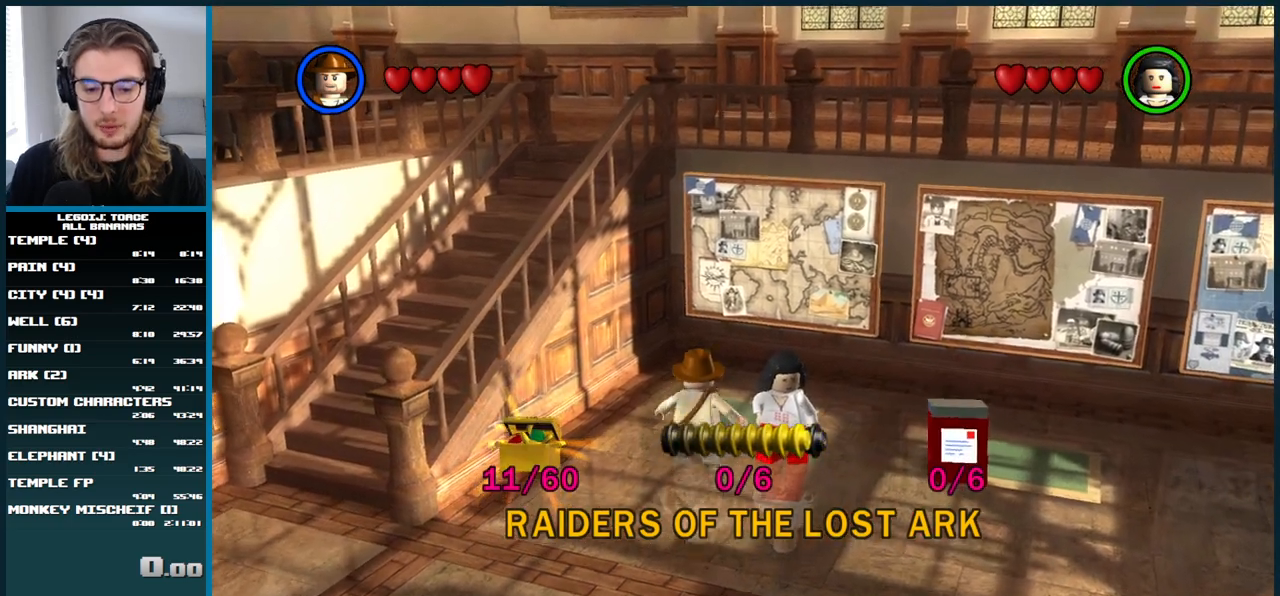
Gameplay with a controller (Xbox layout); each line is a JSON object with the inputs held at the frame after it. "button_events" lists button changes between this image and that frame as [ms after this image, input, new state], when the widget could be followed in between (sticks are given only as held states). Not read: L1 L3 R3.
{"buttons": [], "left_stick": "center", "right_stick": "center", "button_events": []}
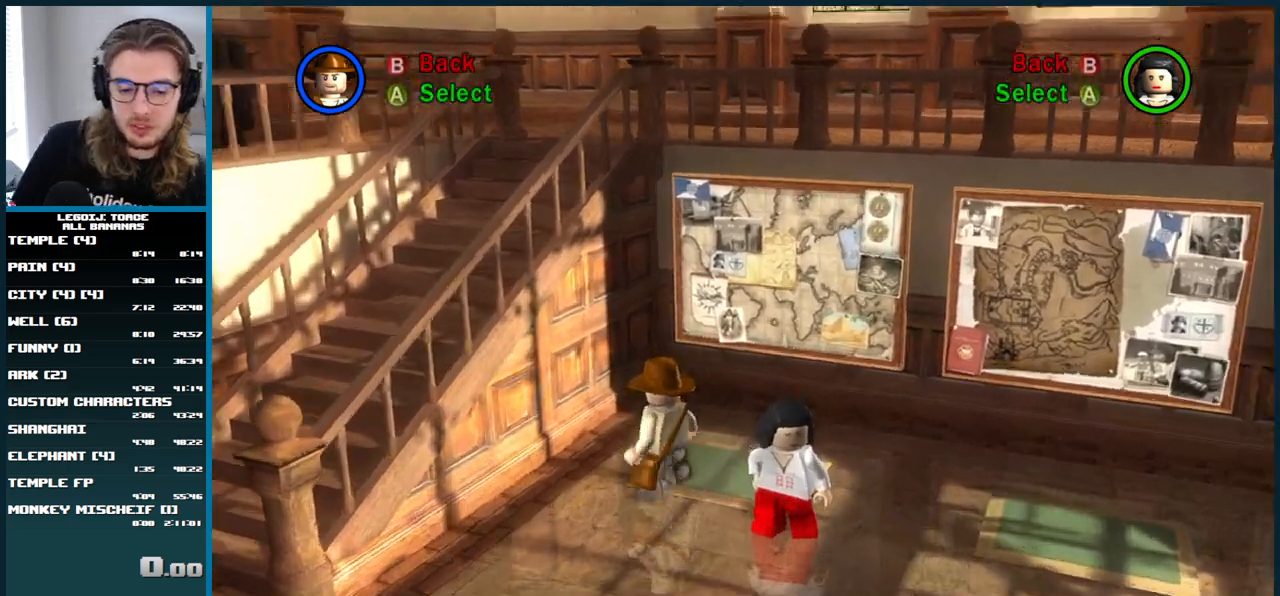
{"buttons": [], "left_stick": "center", "right_stick": "center", "button_events": []}
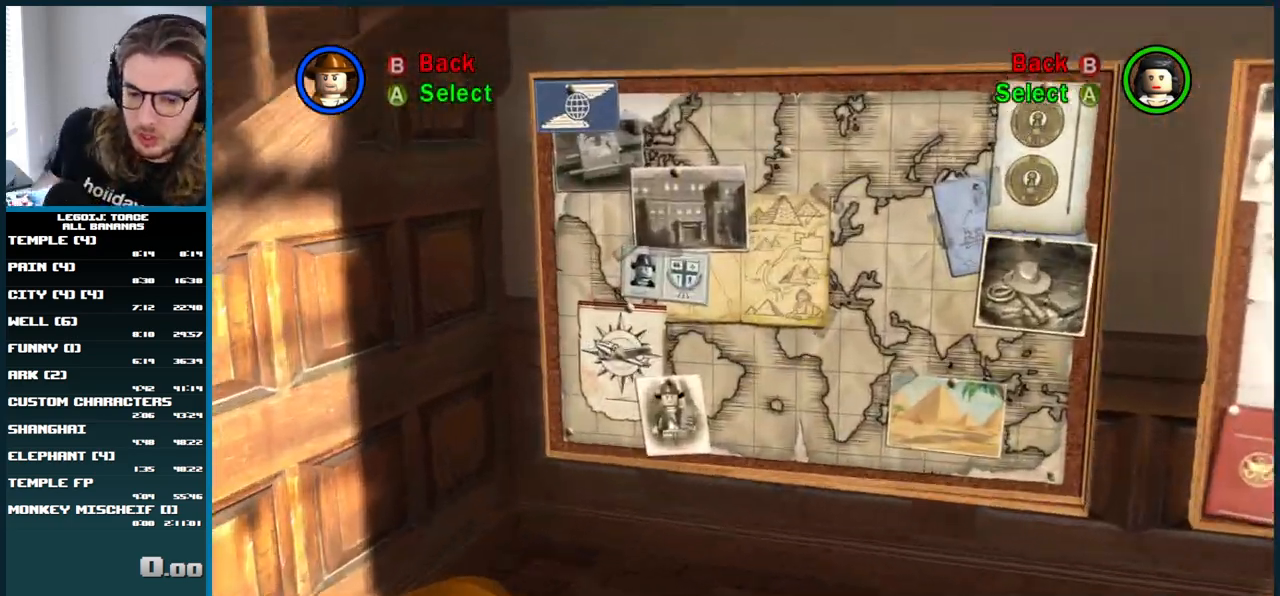
{"buttons": [], "left_stick": "center", "right_stick": "center", "button_events": []}
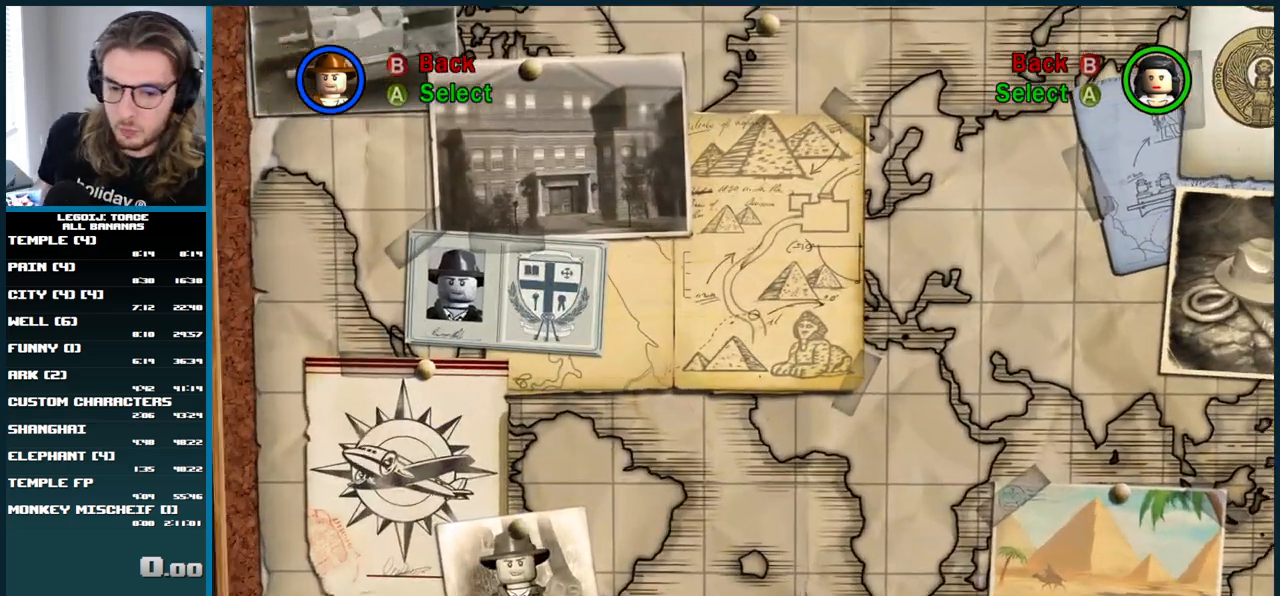
{"buttons": [], "left_stick": "center", "right_stick": "center", "button_events": []}
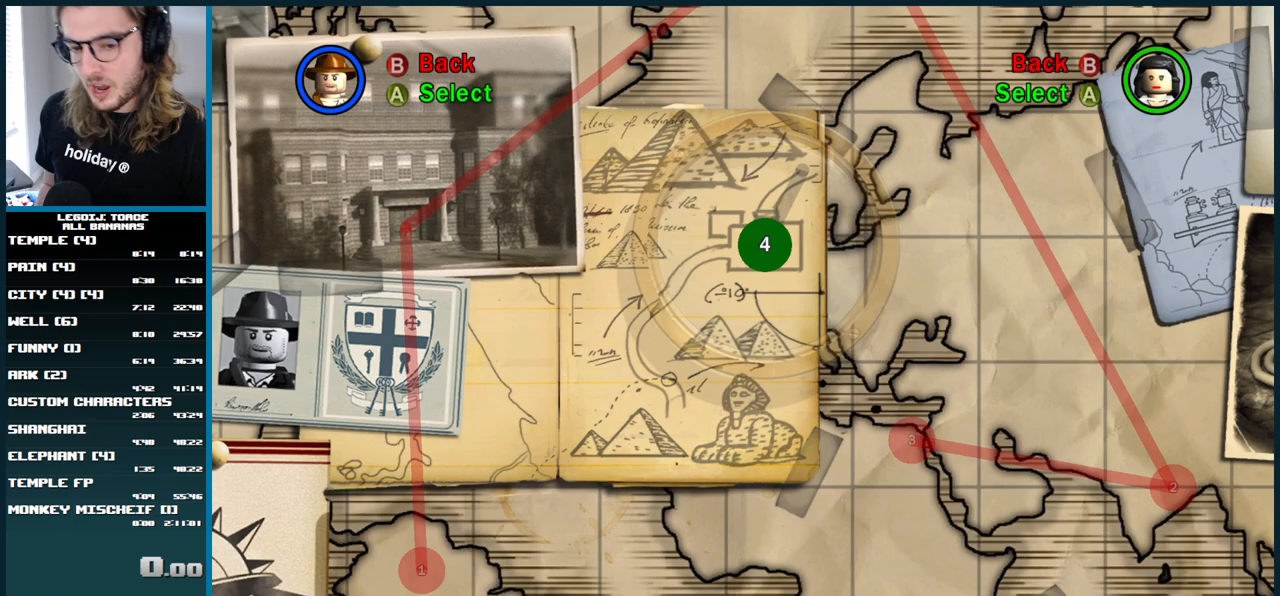
{"buttons": [], "left_stick": "center", "right_stick": "center", "button_events": []}
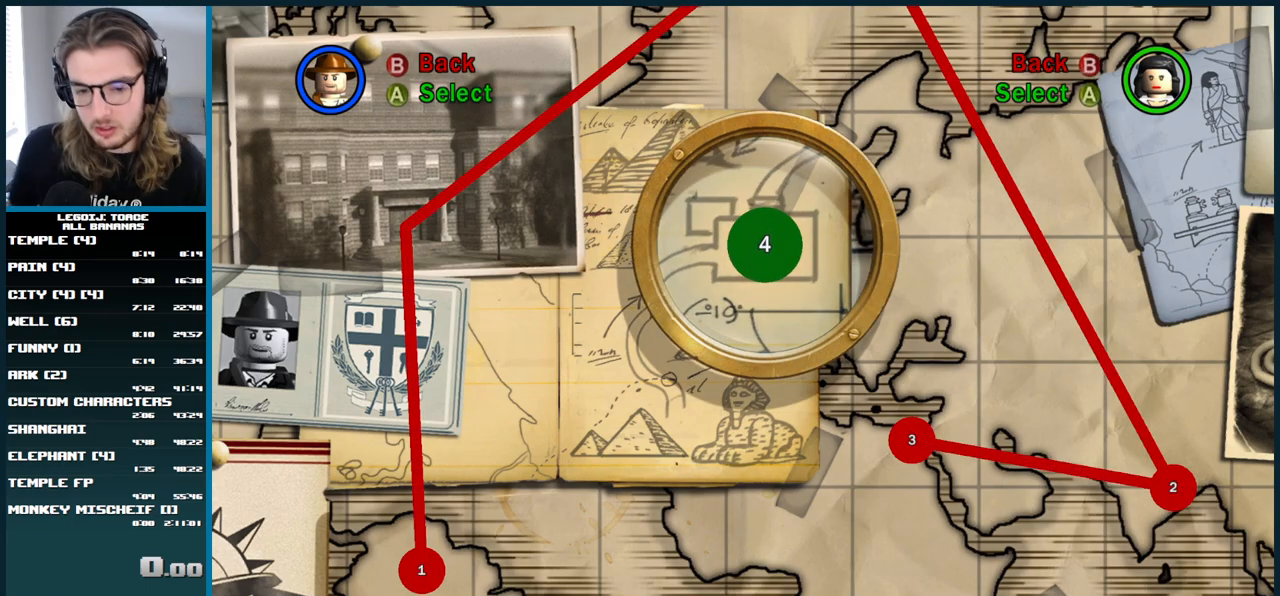
{"buttons": [], "left_stick": "center", "right_stick": "center", "button_events": []}
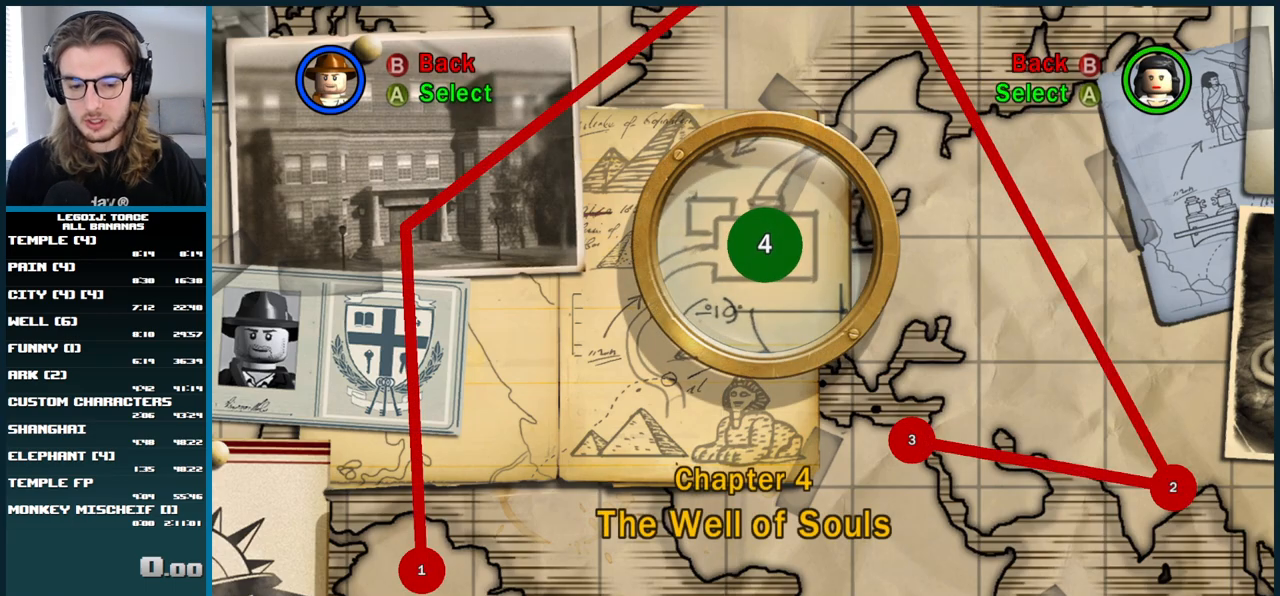
{"buttons": [], "left_stick": "center", "right_stick": "center", "button_events": [[33, "A", "down"], [117, "A", "up"]]}
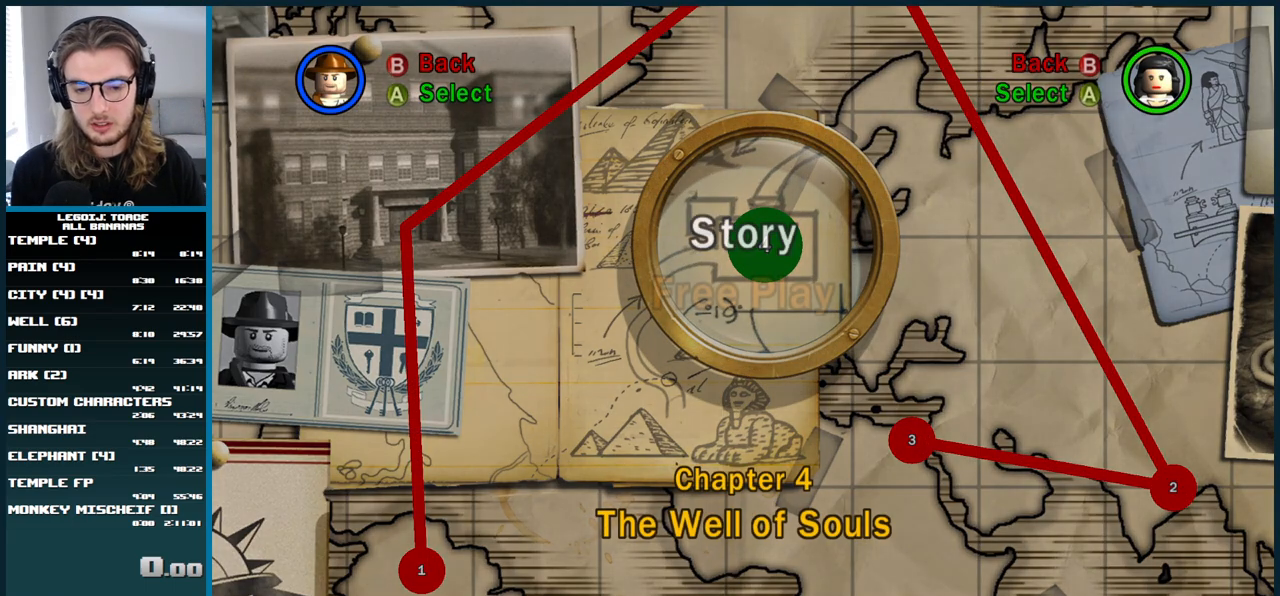
{"buttons": [], "left_stick": "center", "right_stick": "center", "button_events": []}
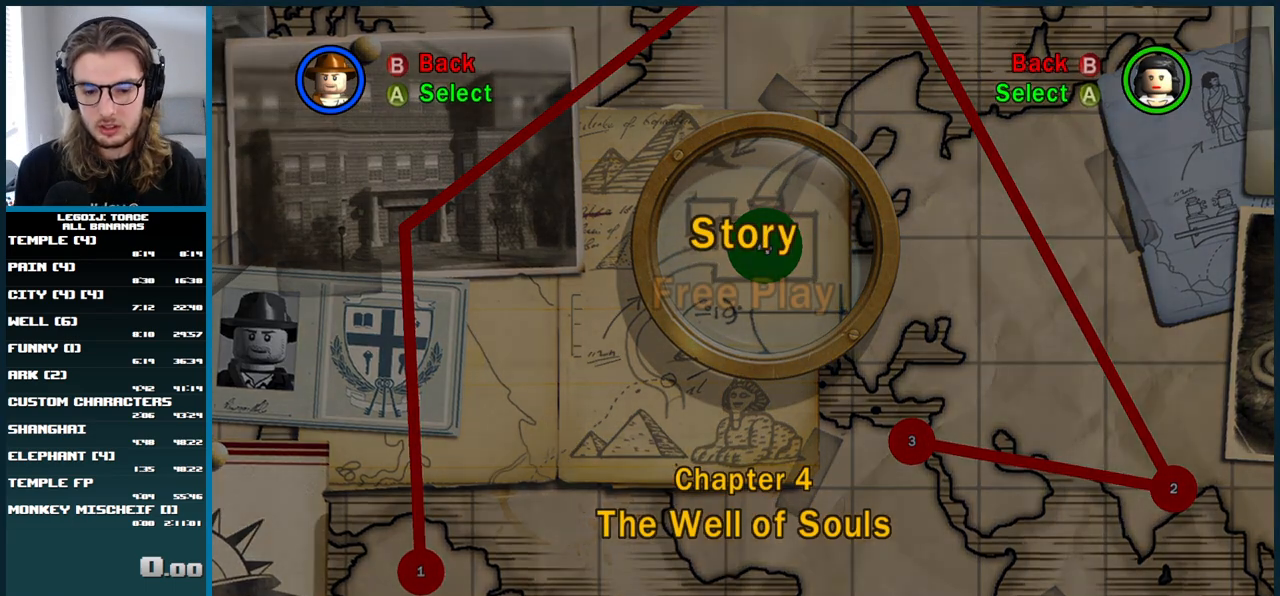
{"buttons": [], "left_stick": "down-right", "right_stick": "center", "button_events": [[17, "B", "down"], [133, "B", "up"]]}
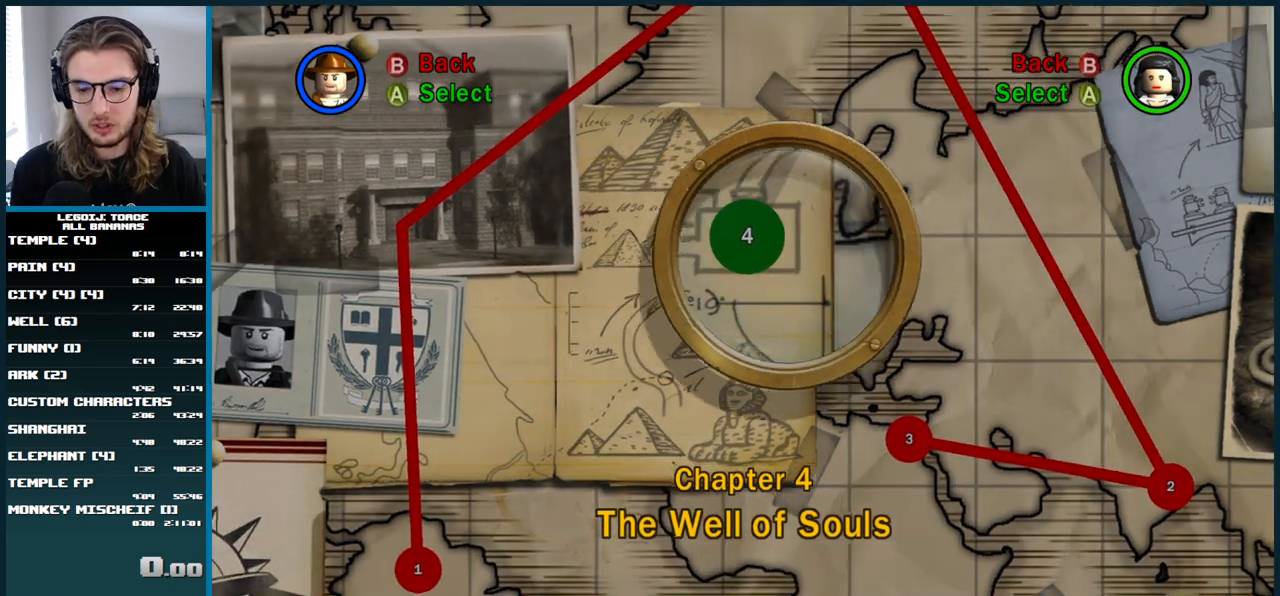
{"buttons": ["A"], "left_stick": "center", "right_stick": "center", "button_events": [[500, "A", "down"]]}
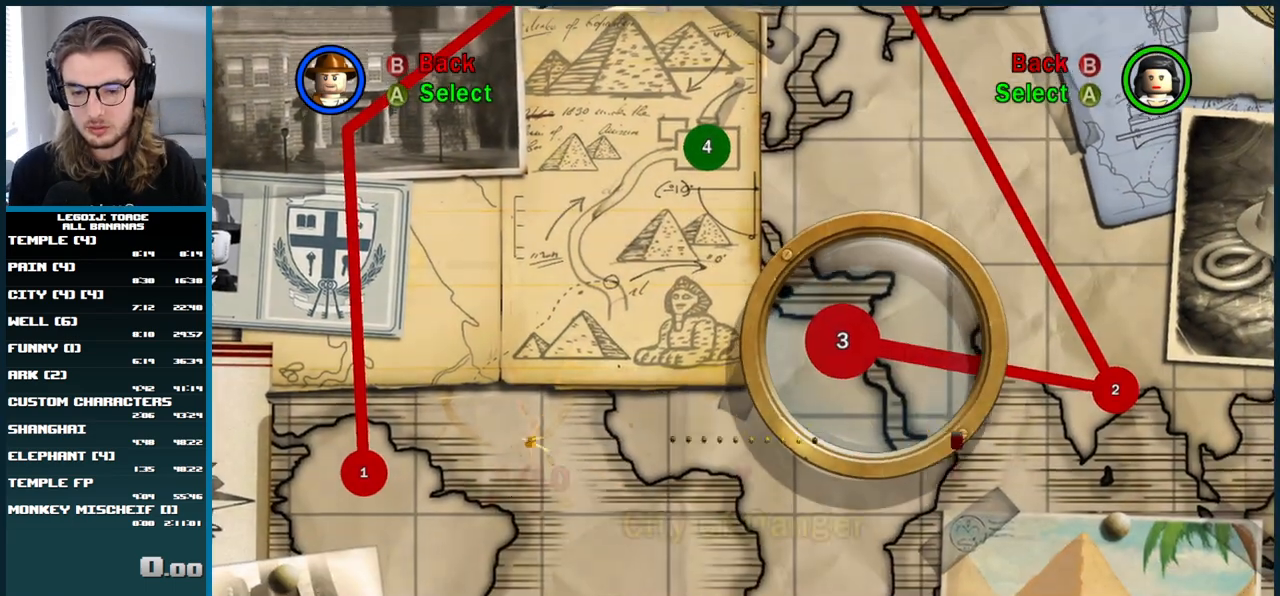
{"buttons": [], "left_stick": "center", "right_stick": "center", "button_events": [[117, "A", "up"]]}
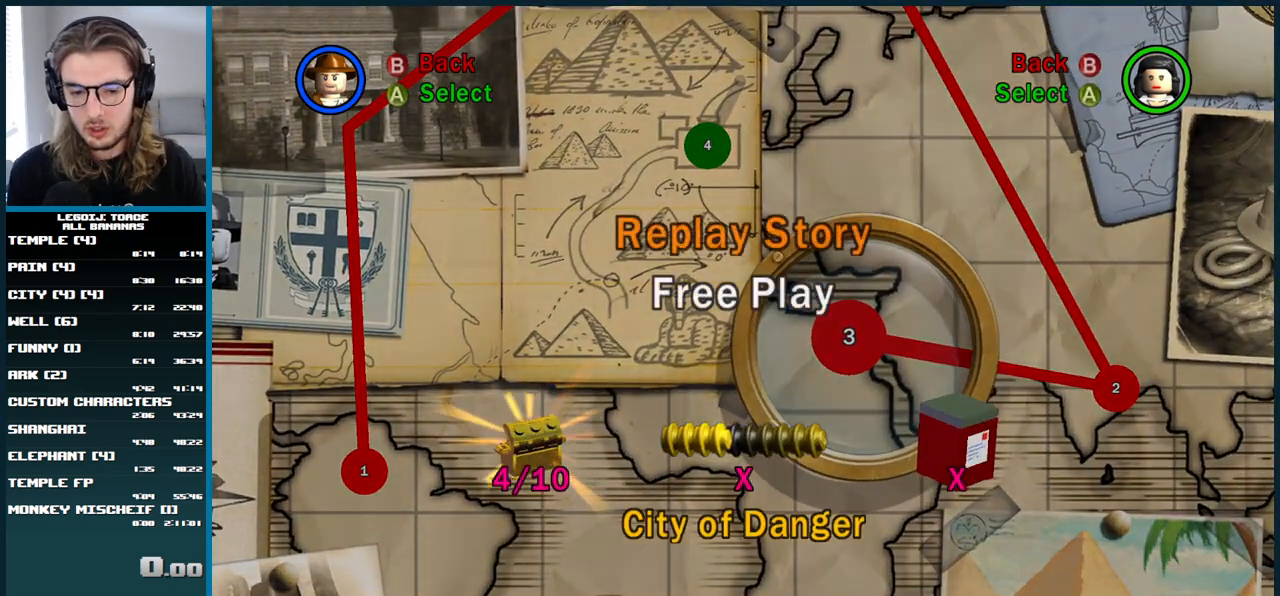
{"buttons": [], "left_stick": "center", "right_stick": "center", "button_events": []}
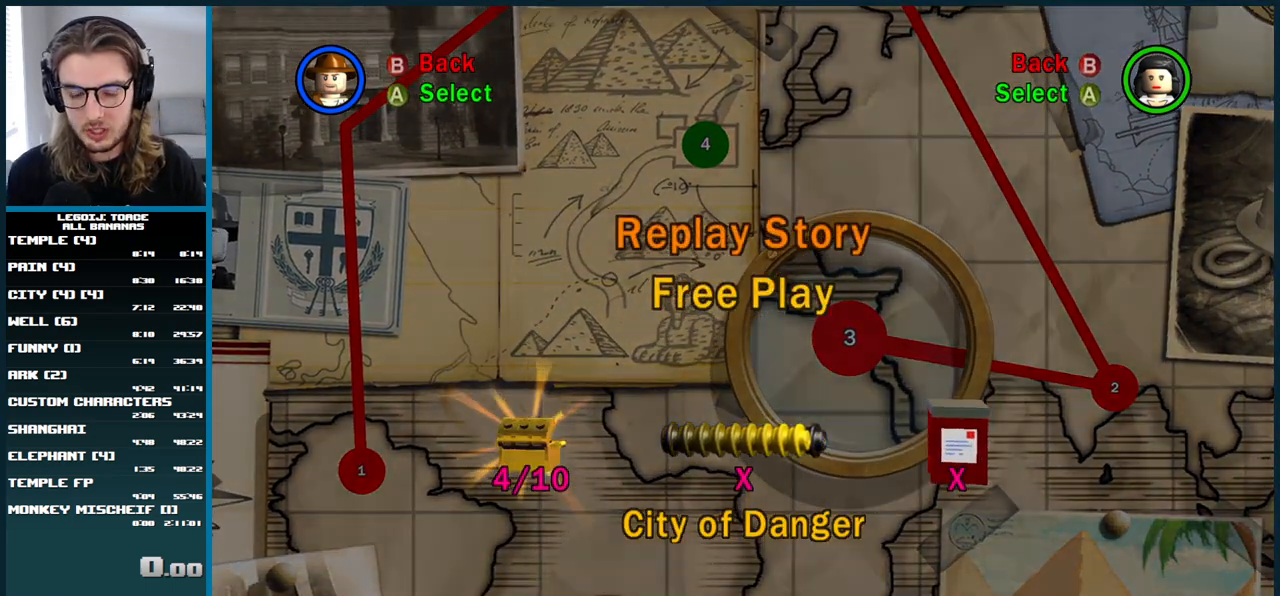
{"buttons": [], "left_stick": "center", "right_stick": "center", "button_events": []}
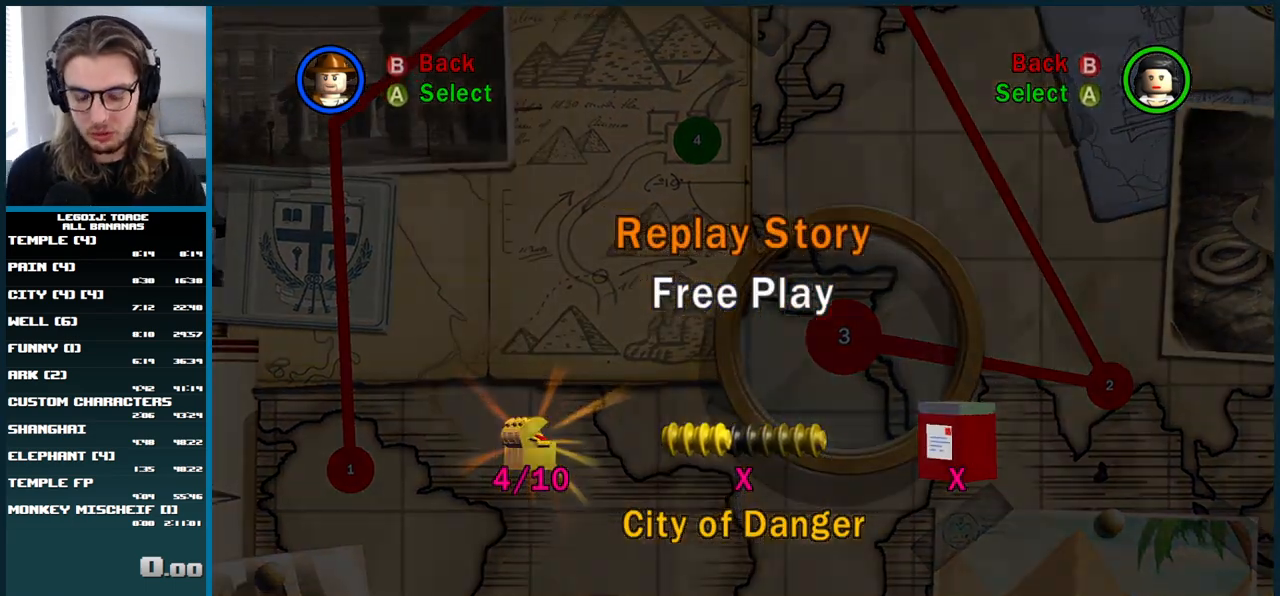
{"buttons": [], "left_stick": "center", "right_stick": "center", "button_events": []}
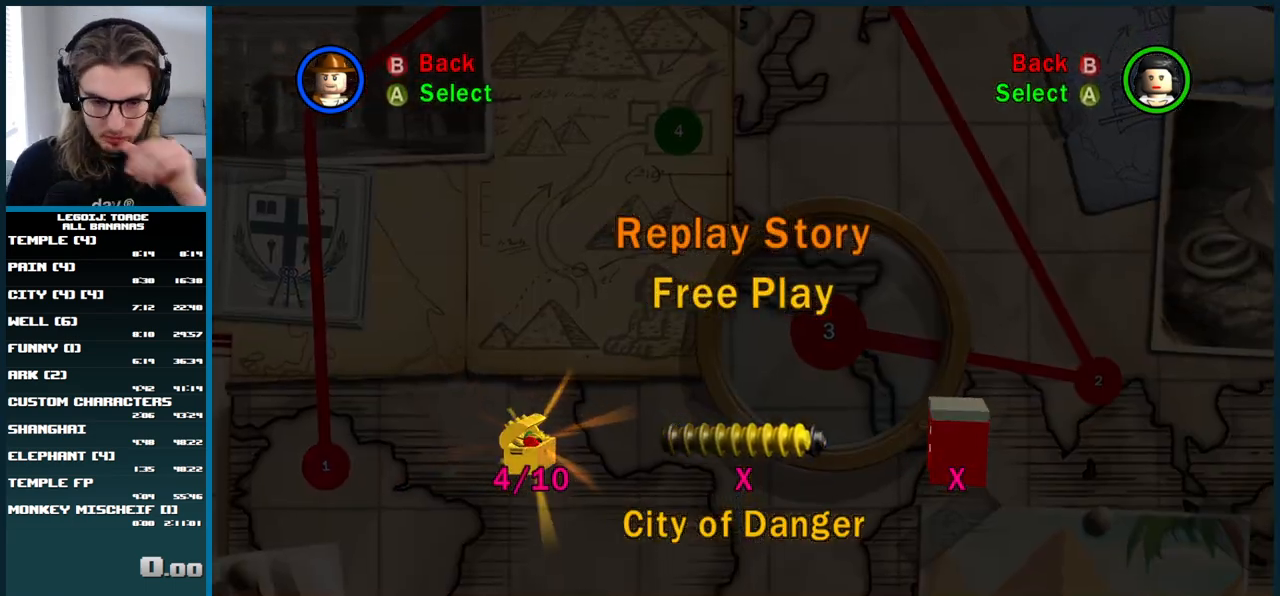
{"buttons": [], "left_stick": "center", "right_stick": "center", "button_events": []}
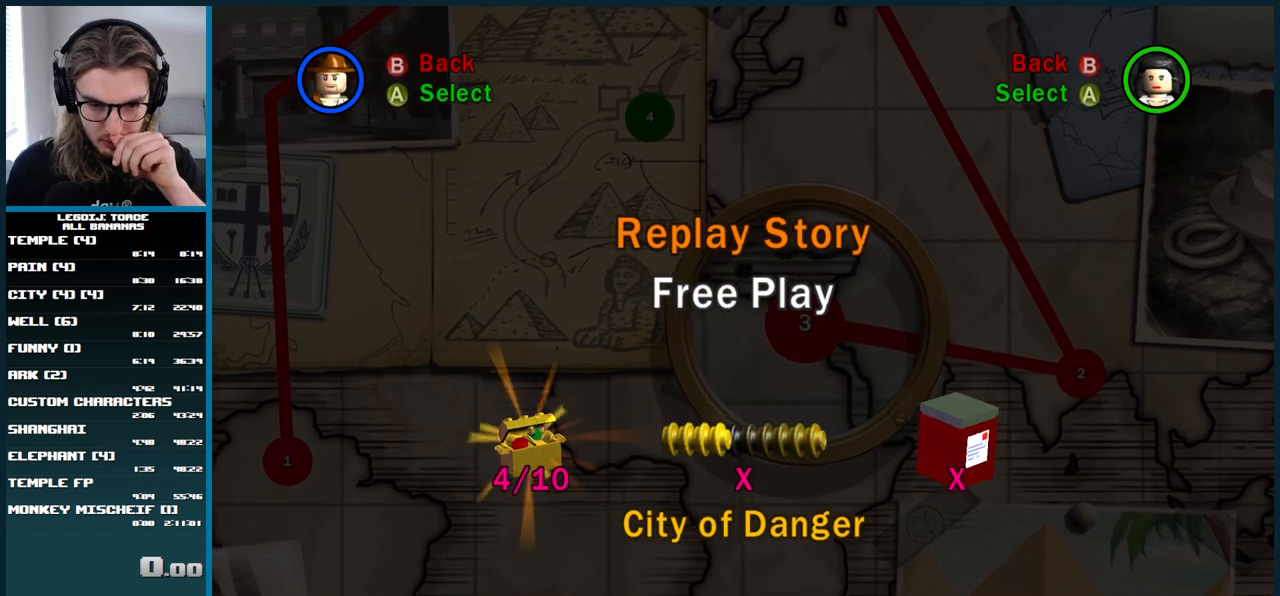
{"buttons": [], "left_stick": "center", "right_stick": "center", "button_events": []}
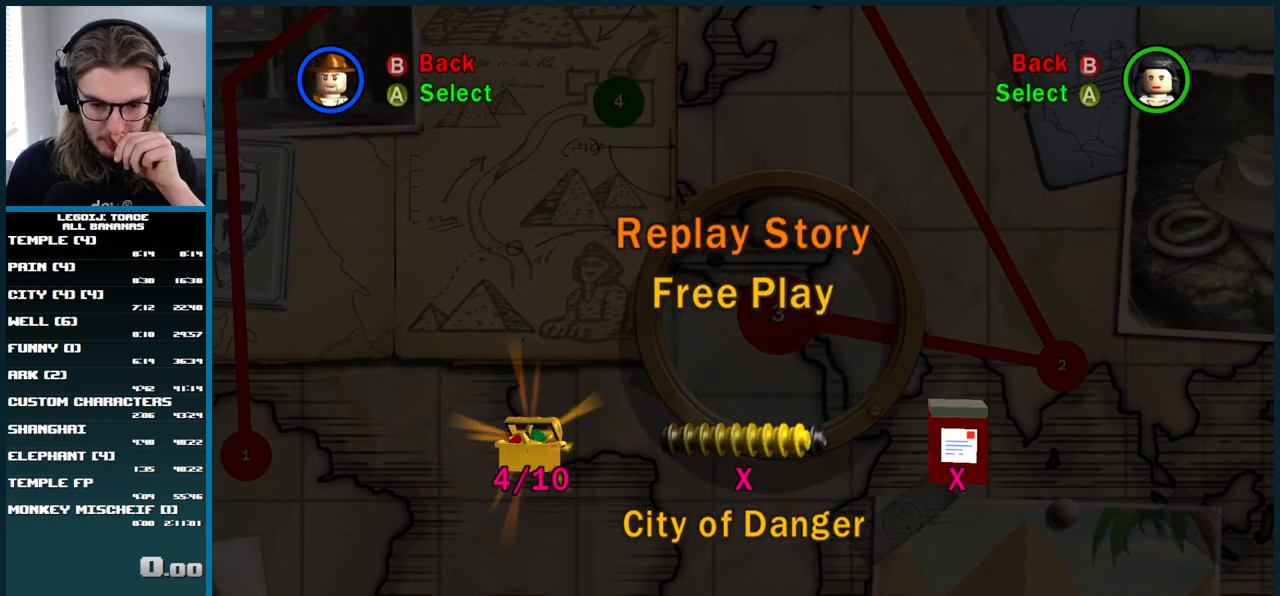
{"buttons": [], "left_stick": "center", "right_stick": "center", "button_events": [[117, "A", "down"], [233, "A", "up"]]}
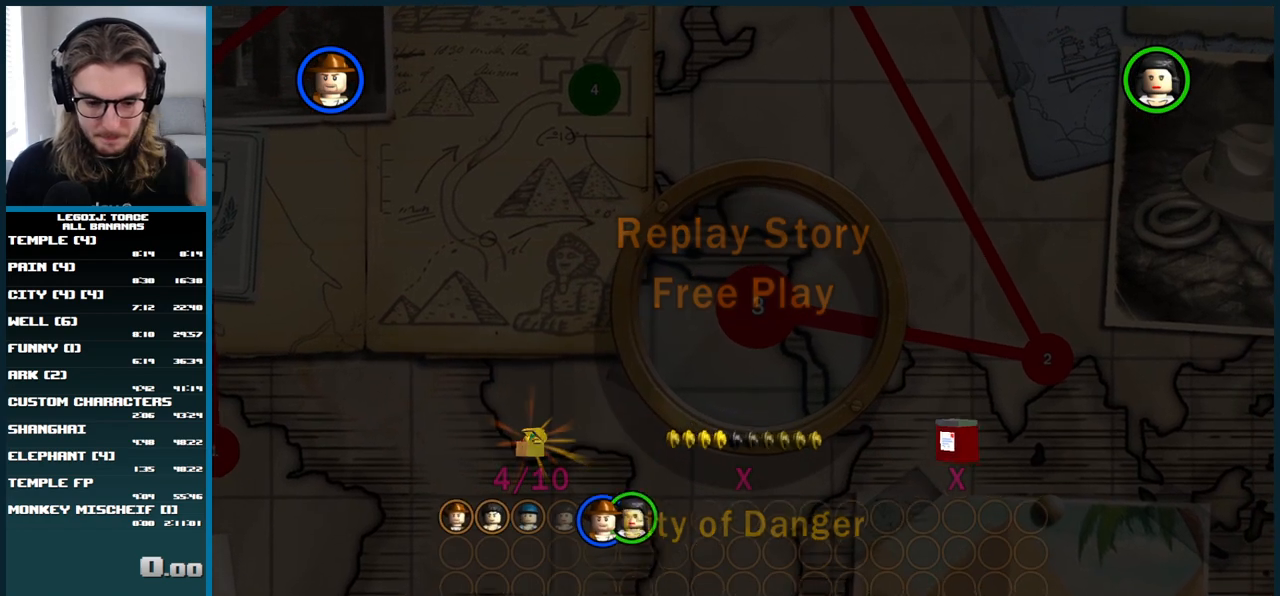
{"buttons": [], "left_stick": "center", "right_stick": "center", "button_events": [[317, "A", "down"], [433, "A", "up"]]}
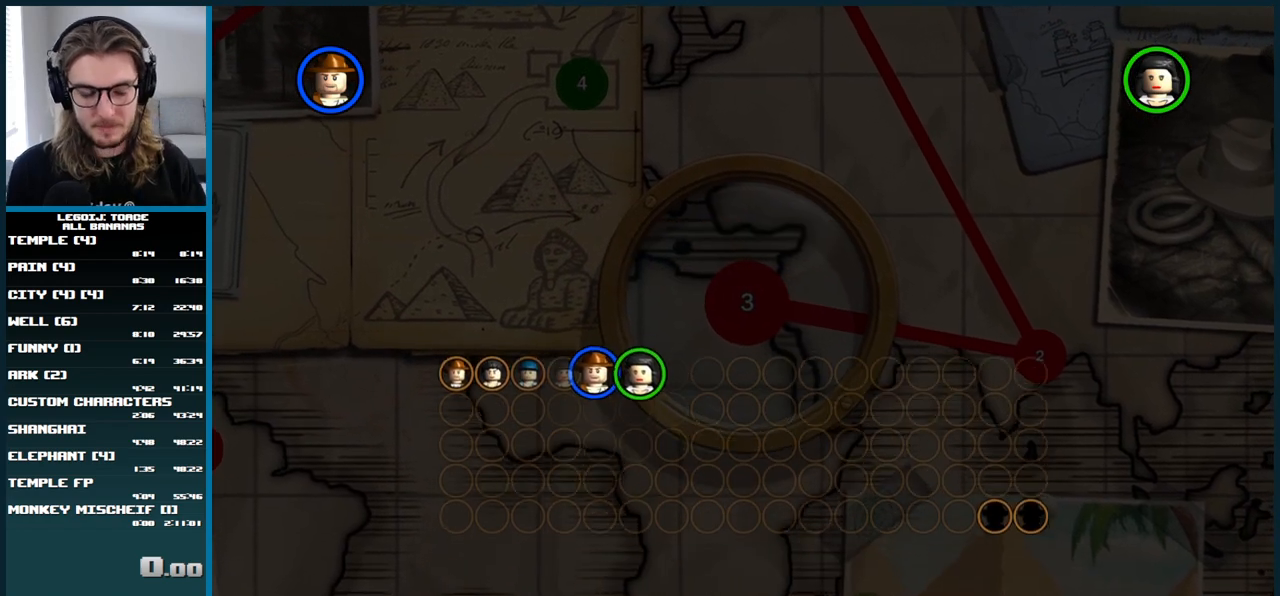
{"buttons": ["A"], "left_stick": "center", "right_stick": "center", "button_events": [[83, "A", "down"], [167, "A", "up"], [233, "A", "down"], [283, "A", "up"], [350, "A", "down"], [417, "A", "up"], [483, "A", "down"]]}
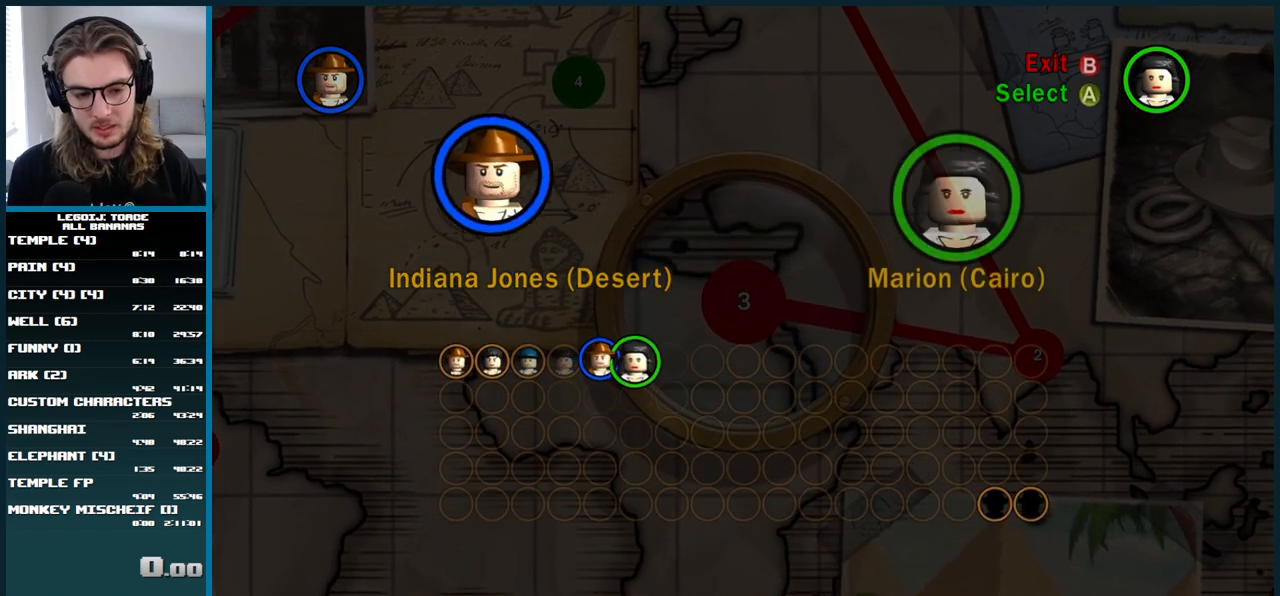
{"buttons": [], "left_stick": "center", "right_stick": "center", "button_events": [[50, "A", "up"], [117, "A", "down"], [183, "A", "up"], [367, "A", "down"], [450, "A", "up"]]}